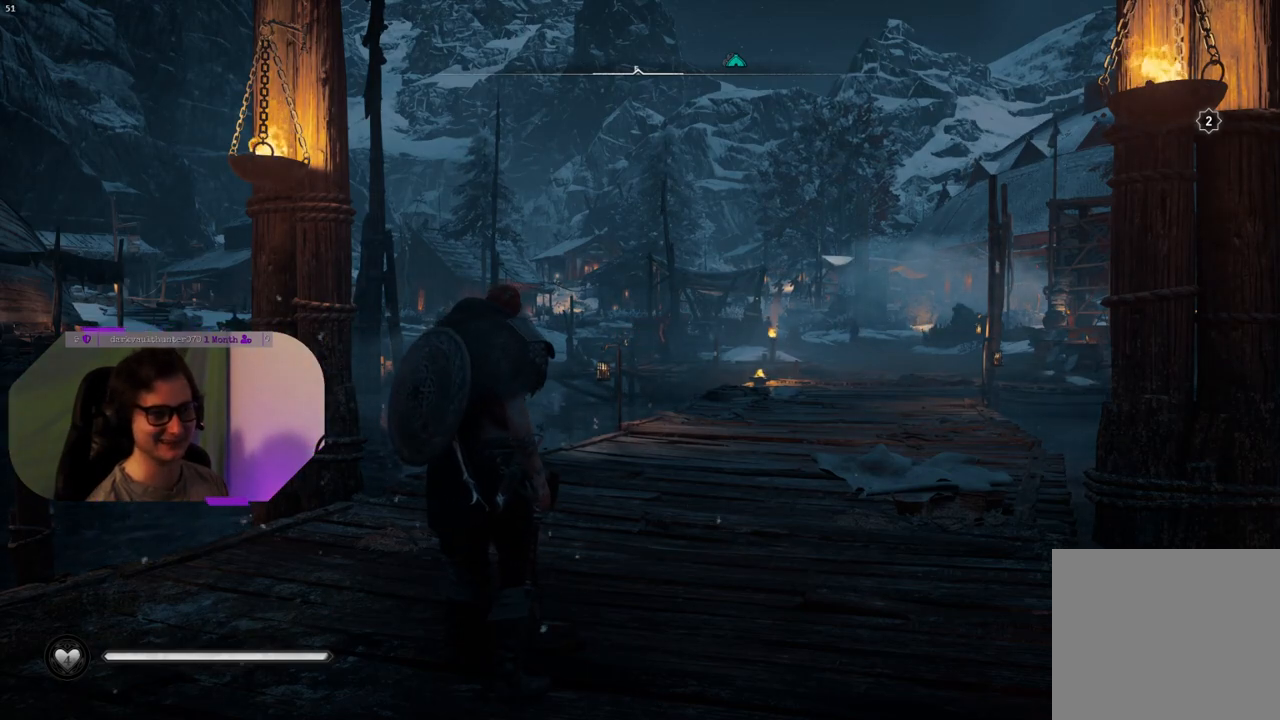
Gameplay with a controller (PlayStation layout); each line is a JSON object with the inputs held at the frame after it. "events" lists button and stick changes between this image and that frame as [ms after this image, input, new state], when the widget could be followed in between.
{"buttons": [], "left_stick": "center", "right_stick": "left", "events": [[367, "right_stick", "down-left"], [417, "right_stick", "left"]]}
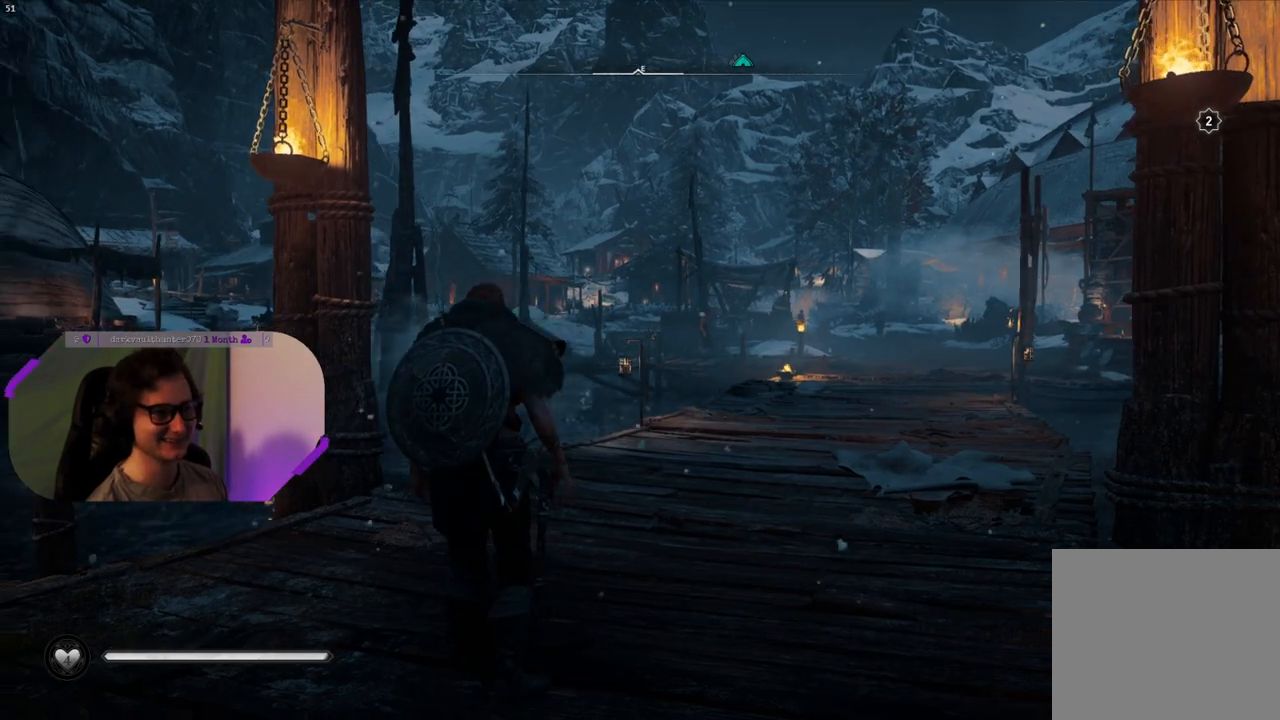
{"buttons": [], "left_stick": "center", "right_stick": "left", "events": []}
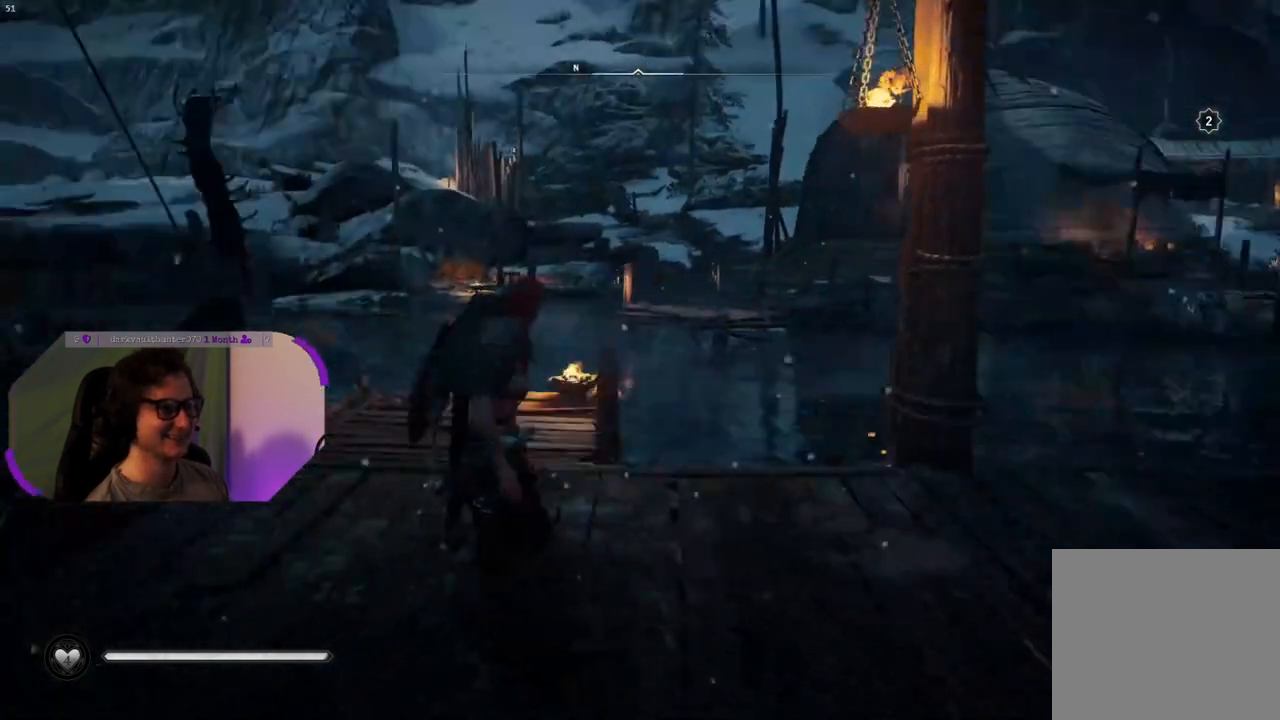
{"buttons": [], "left_stick": "center", "right_stick": "left", "events": []}
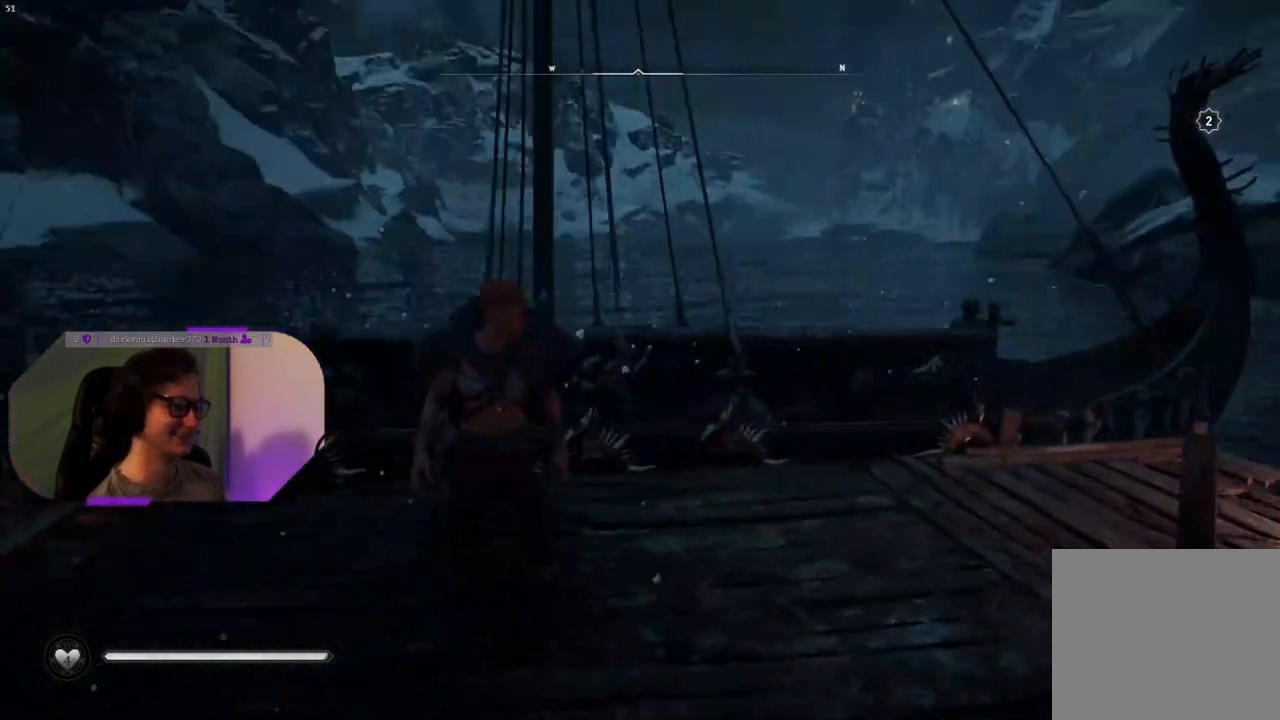
{"buttons": [], "left_stick": "center", "right_stick": "left", "events": []}
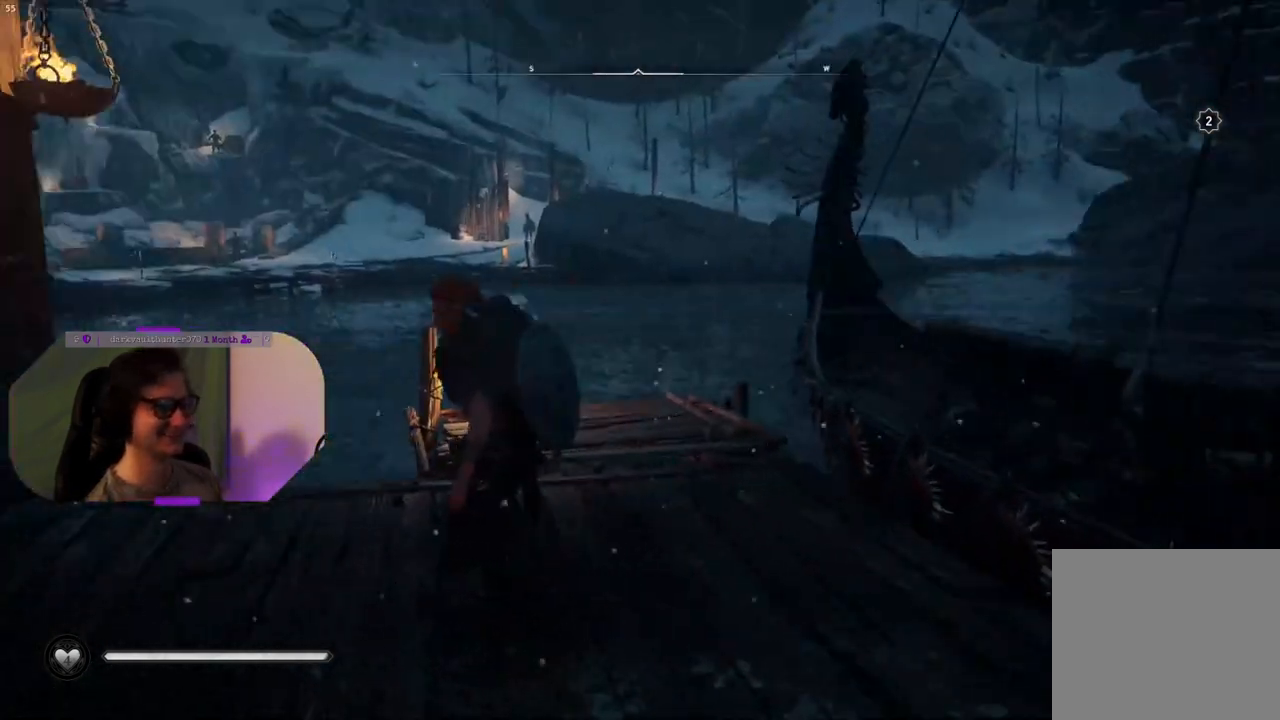
{"buttons": [], "left_stick": "center", "right_stick": "left", "events": []}
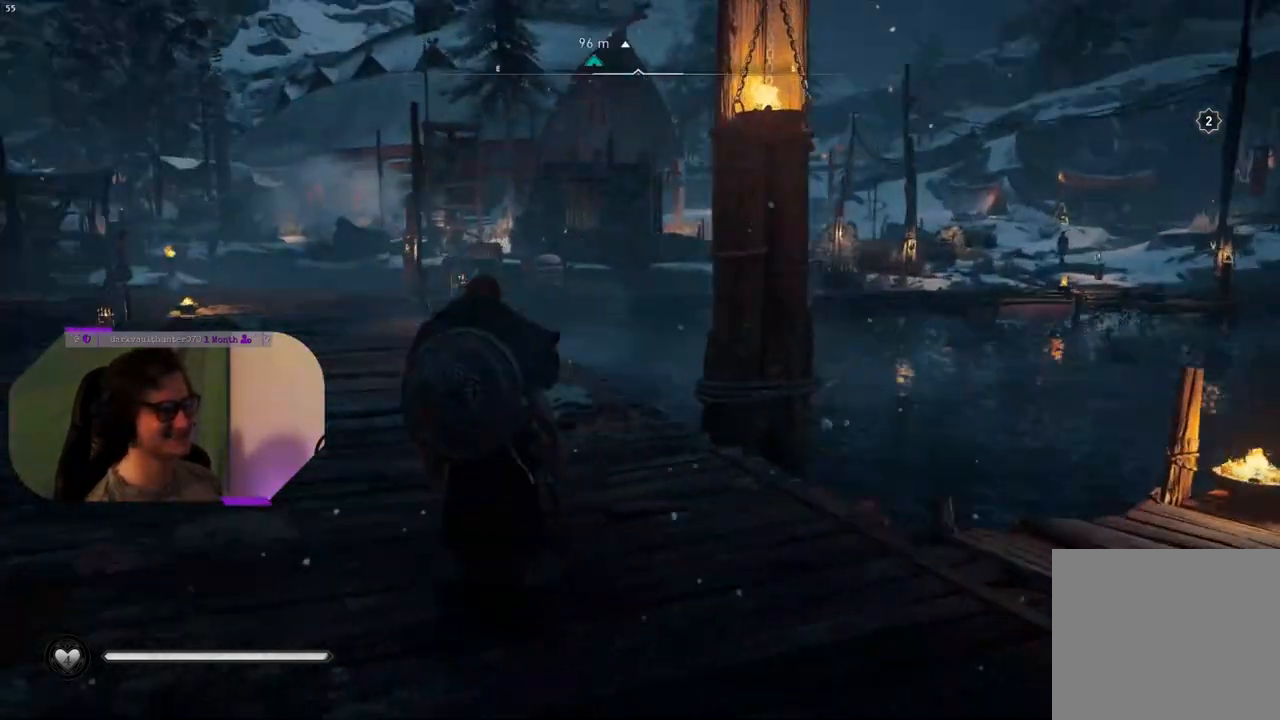
{"buttons": [], "left_stick": "up", "right_stick": "center", "events": [[183, "right_stick", "center"], [283, "left_stick", "up"]]}
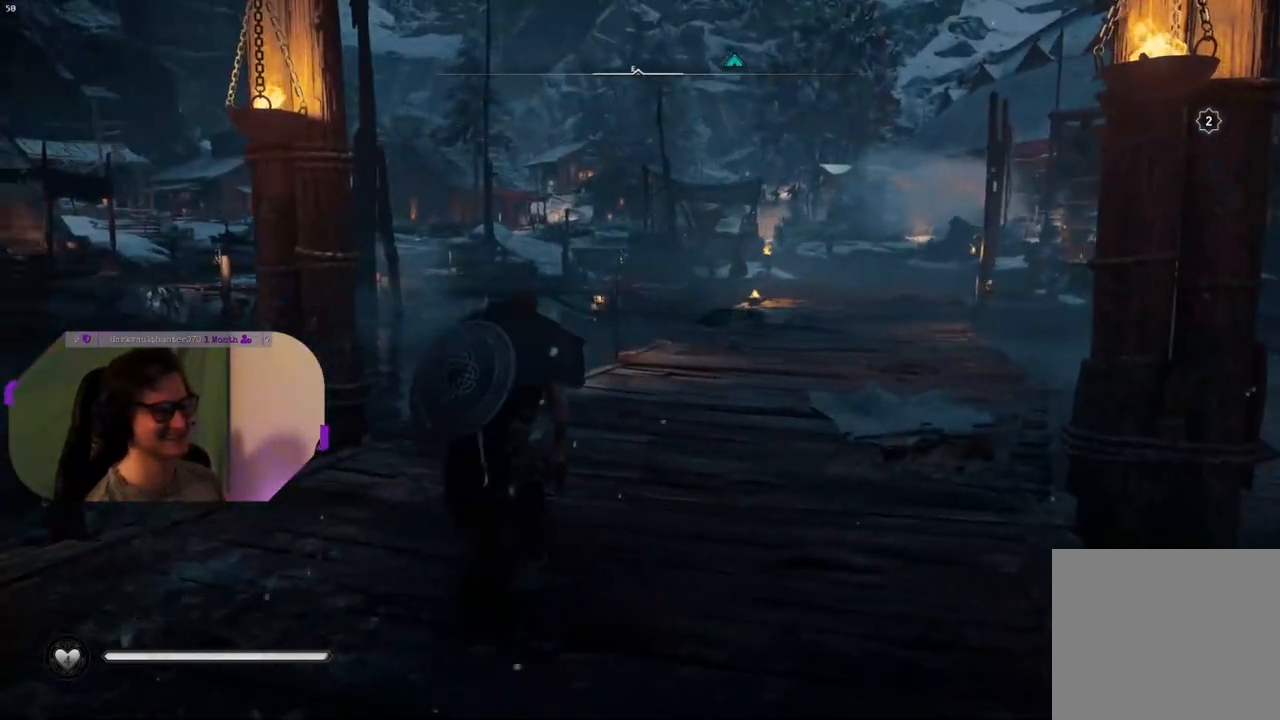
{"buttons": [], "left_stick": "up", "right_stick": "center", "events": []}
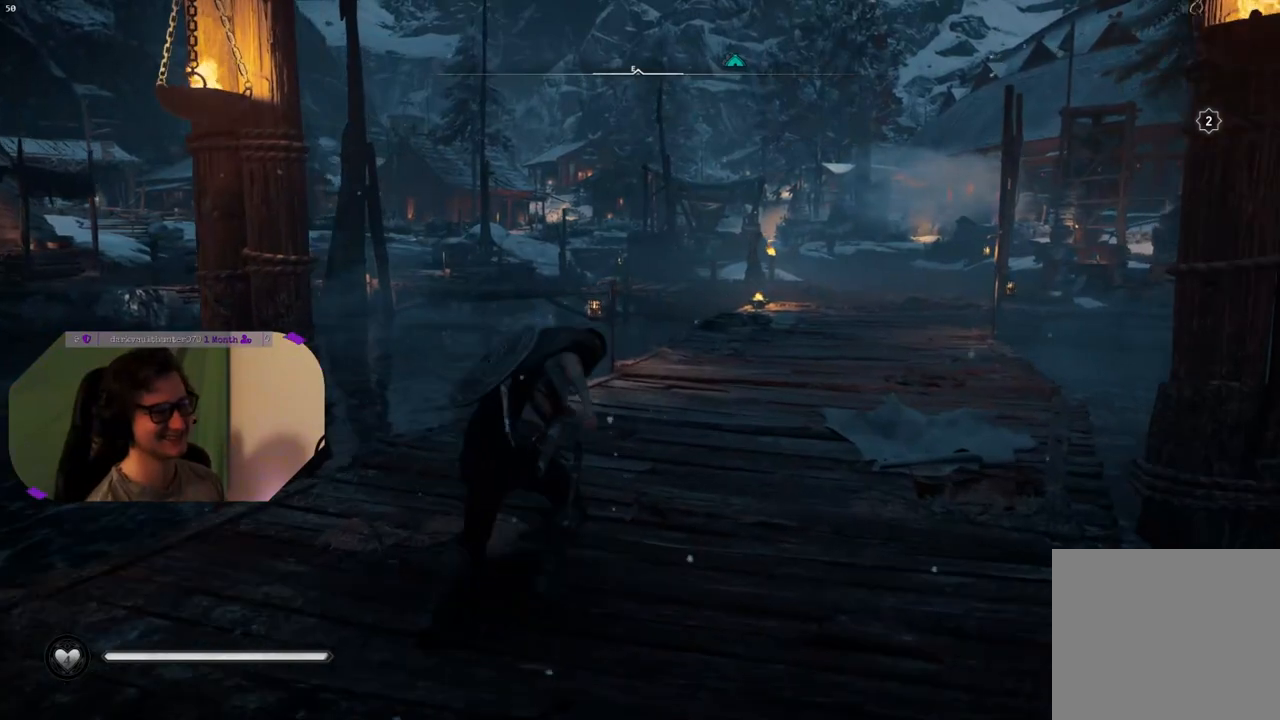
{"buttons": [], "left_stick": "center", "right_stick": "center", "events": [[33, "START", "down"], [83, "left_stick", "center"], [133, "START", "up"]]}
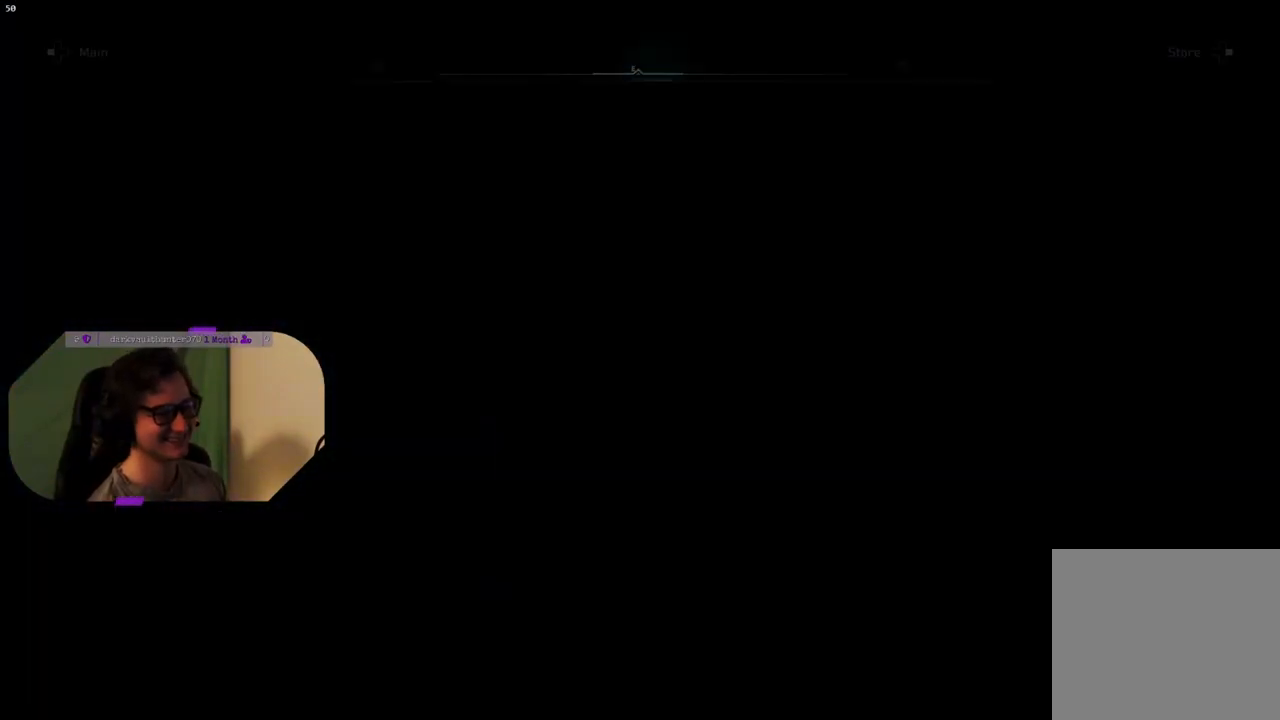
{"buttons": [], "left_stick": "center", "right_stick": "center", "events": []}
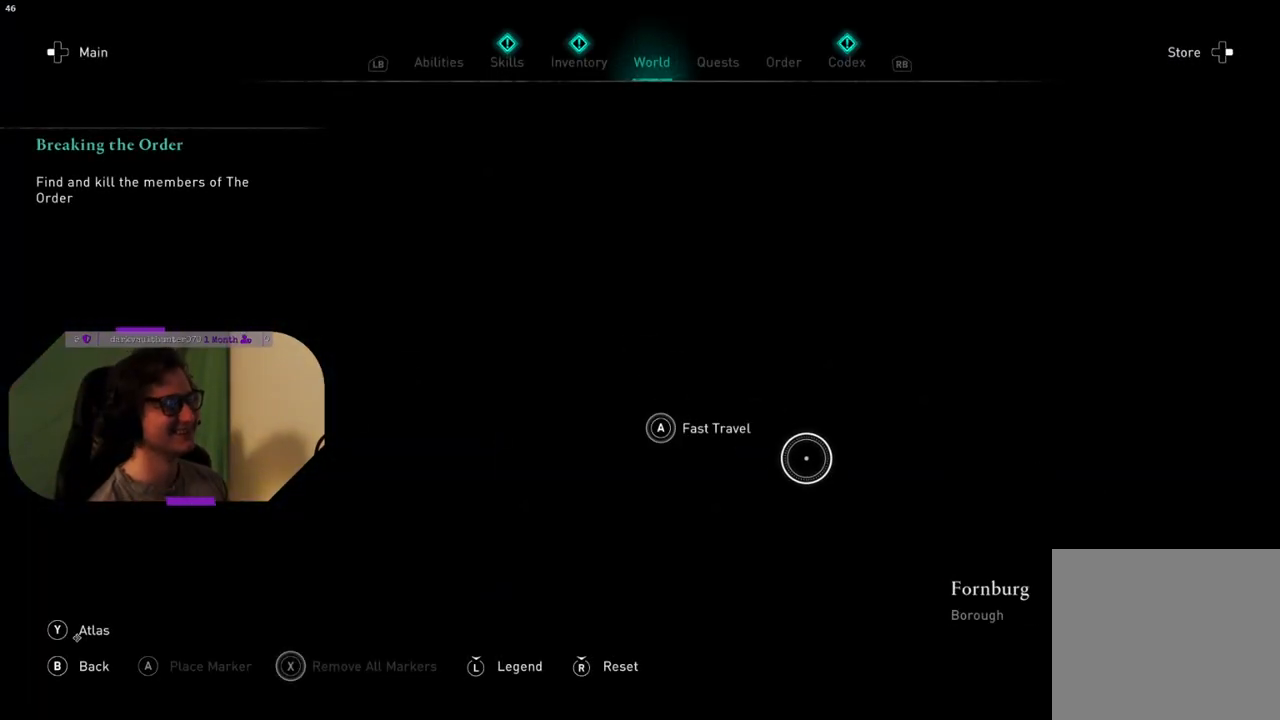
{"buttons": [], "left_stick": "center", "right_stick": "center", "events": []}
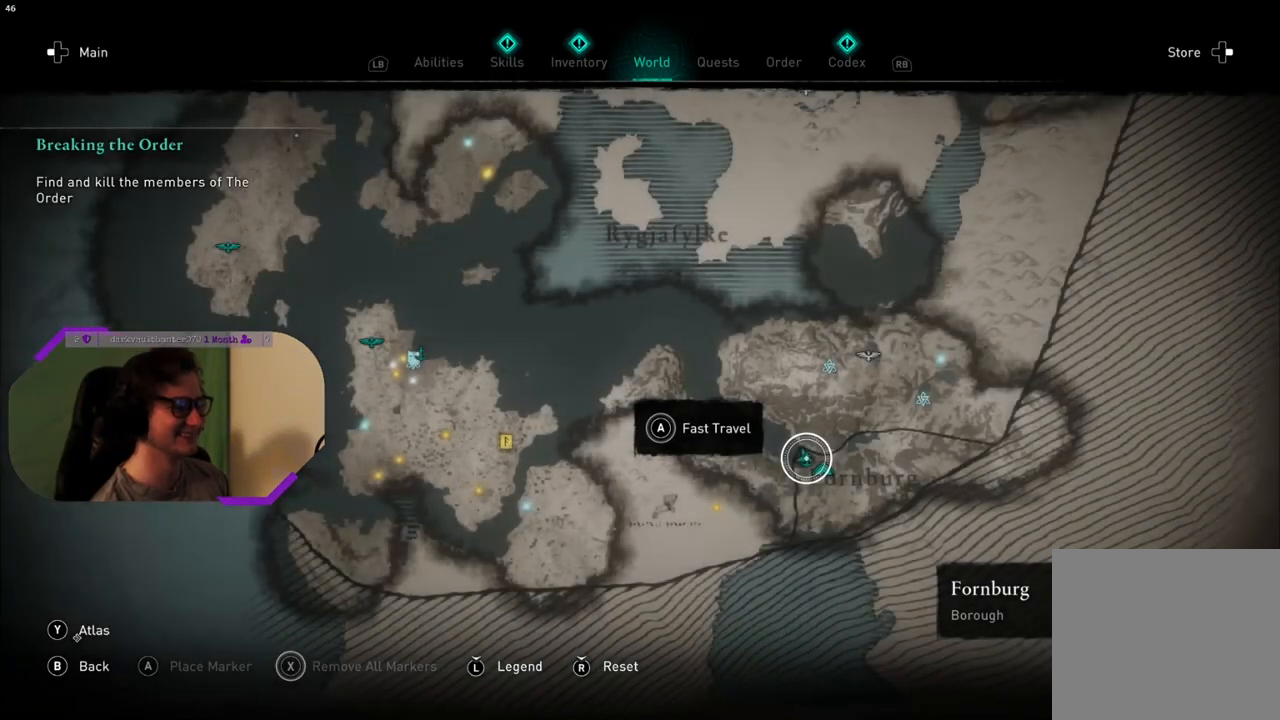
{"buttons": [], "left_stick": "up-left", "right_stick": "center", "events": [[100, "left_stick", "up-left"]]}
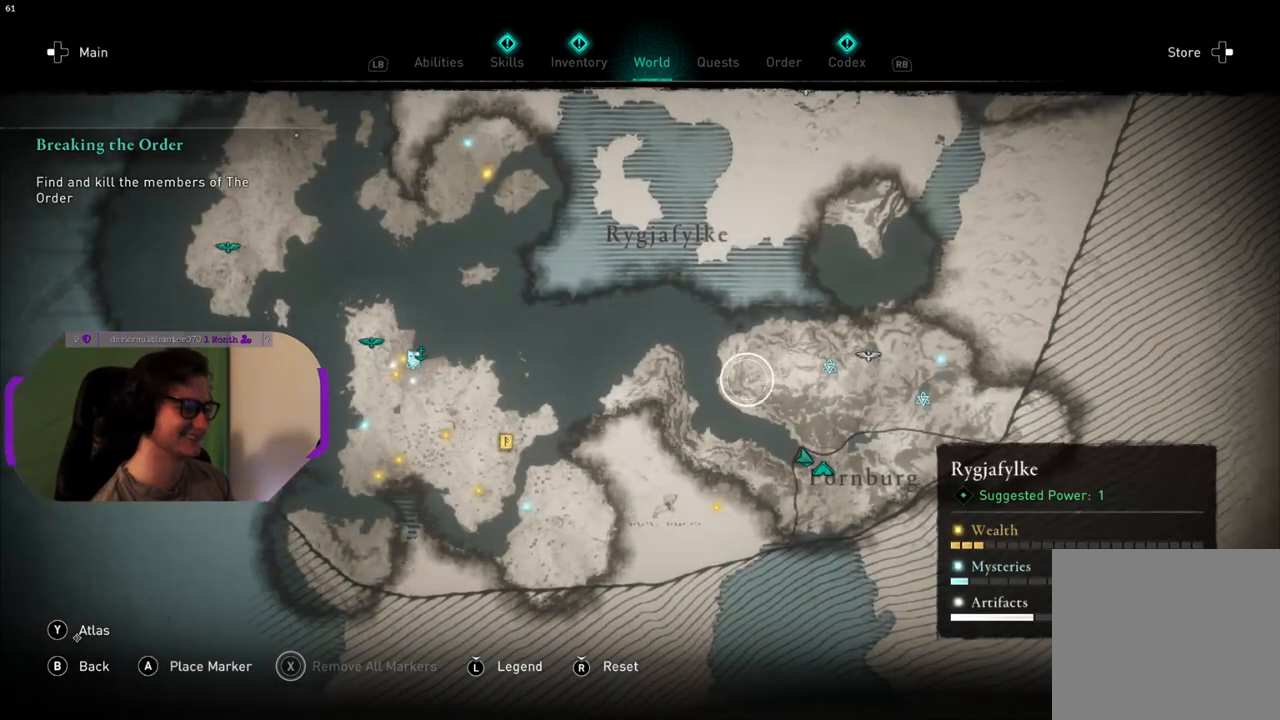
{"buttons": [], "left_stick": "down", "right_stick": "center", "events": [[183, "left_stick", "center"], [433, "left_stick", "down"]]}
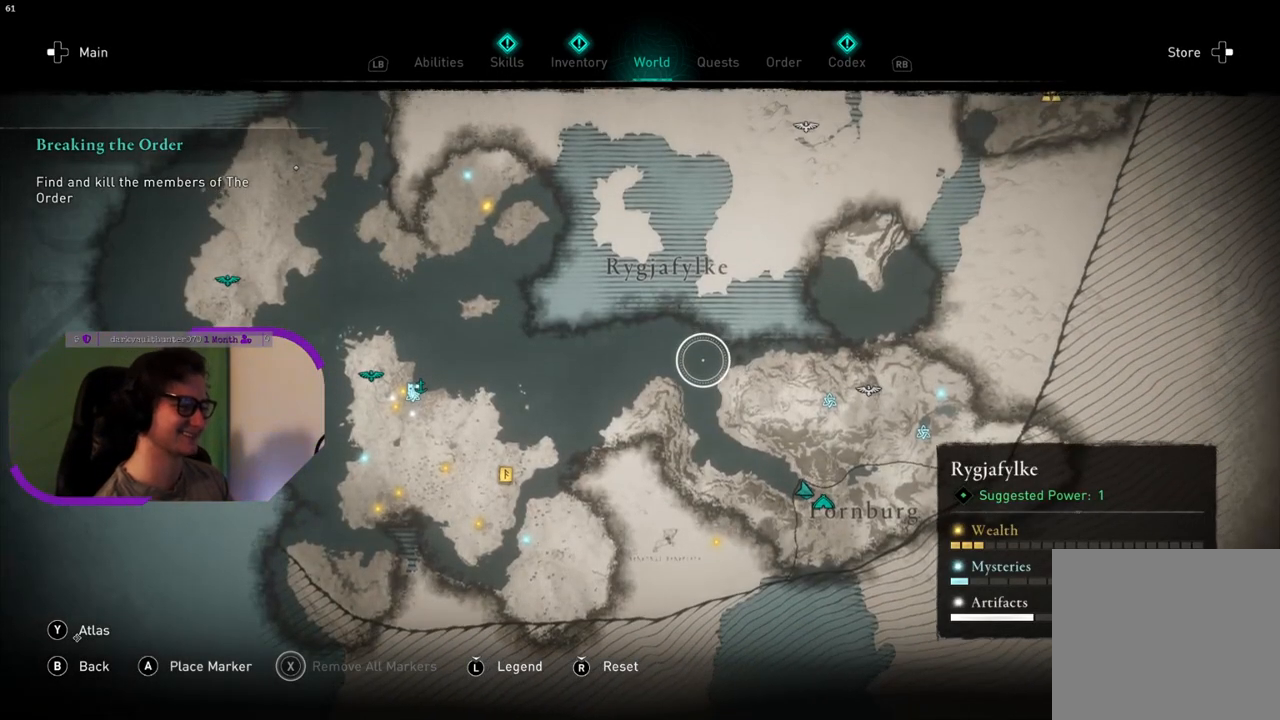
{"buttons": [], "left_stick": "center", "right_stick": "center", "events": [[100, "left_stick", "down-right"], [367, "left_stick", "center"]]}
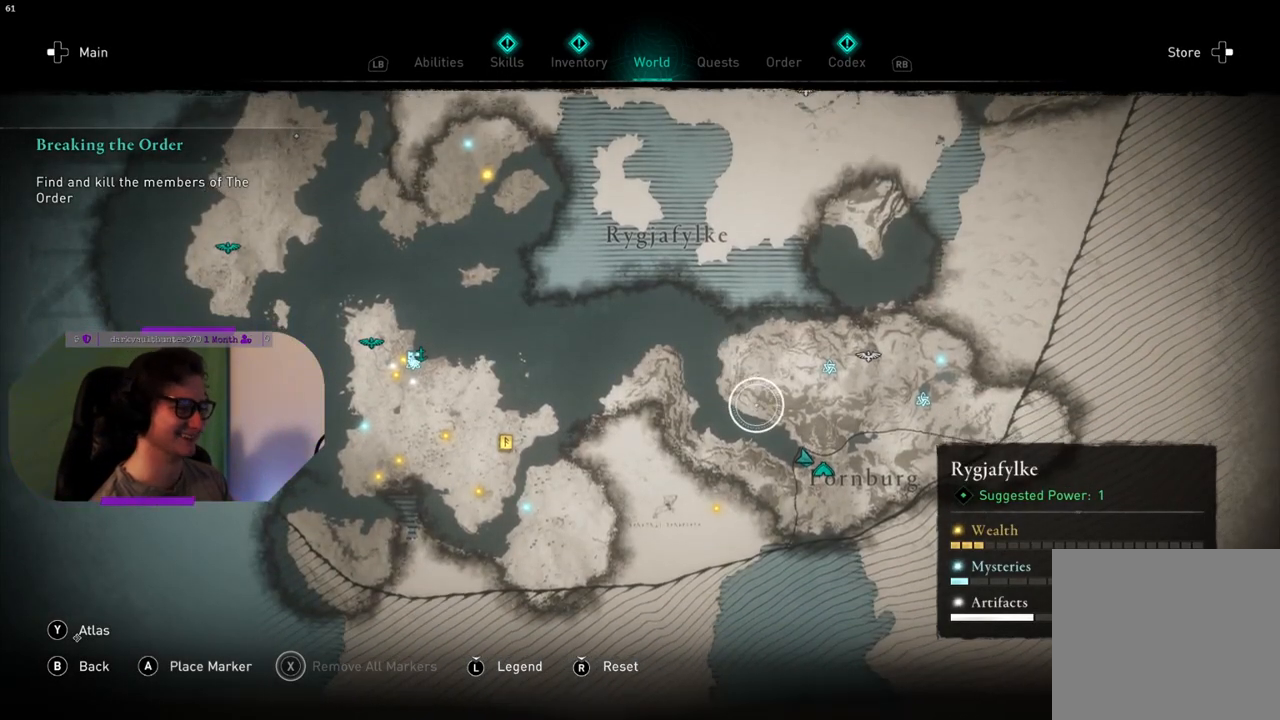
{"buttons": [], "left_stick": "center", "right_stick": "center", "events": []}
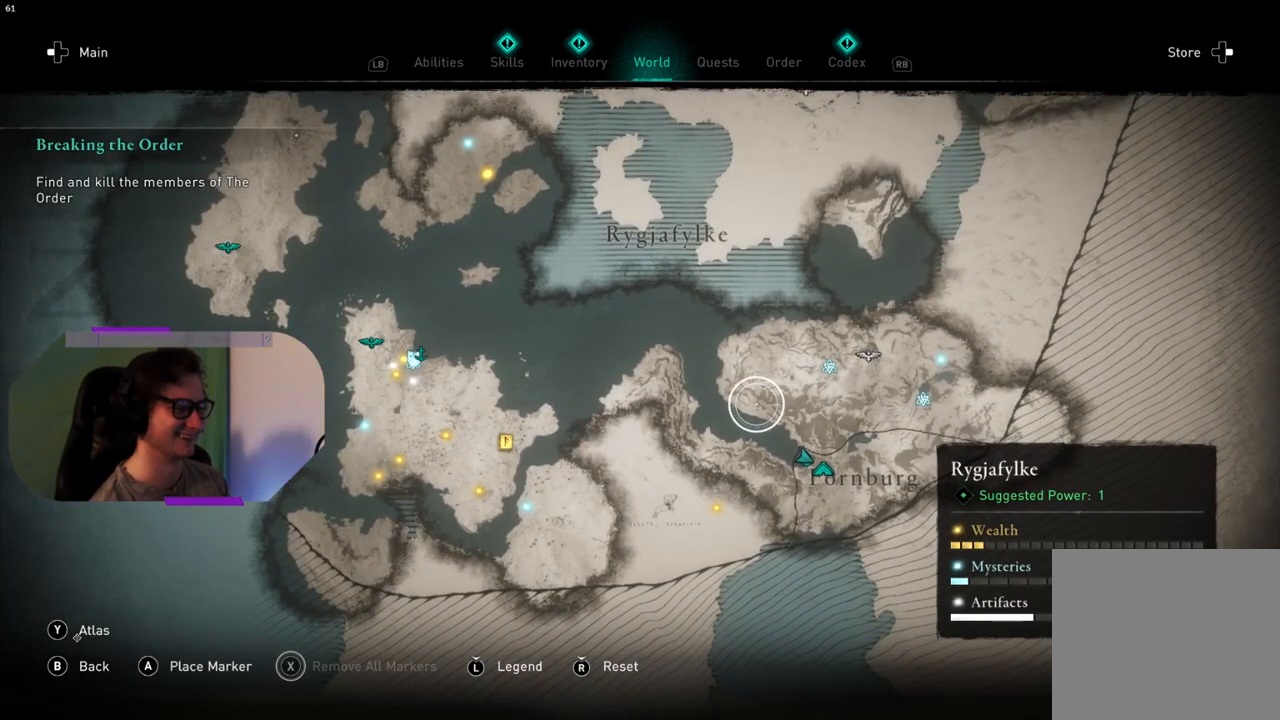
{"buttons": [], "left_stick": "center", "right_stick": "center", "events": []}
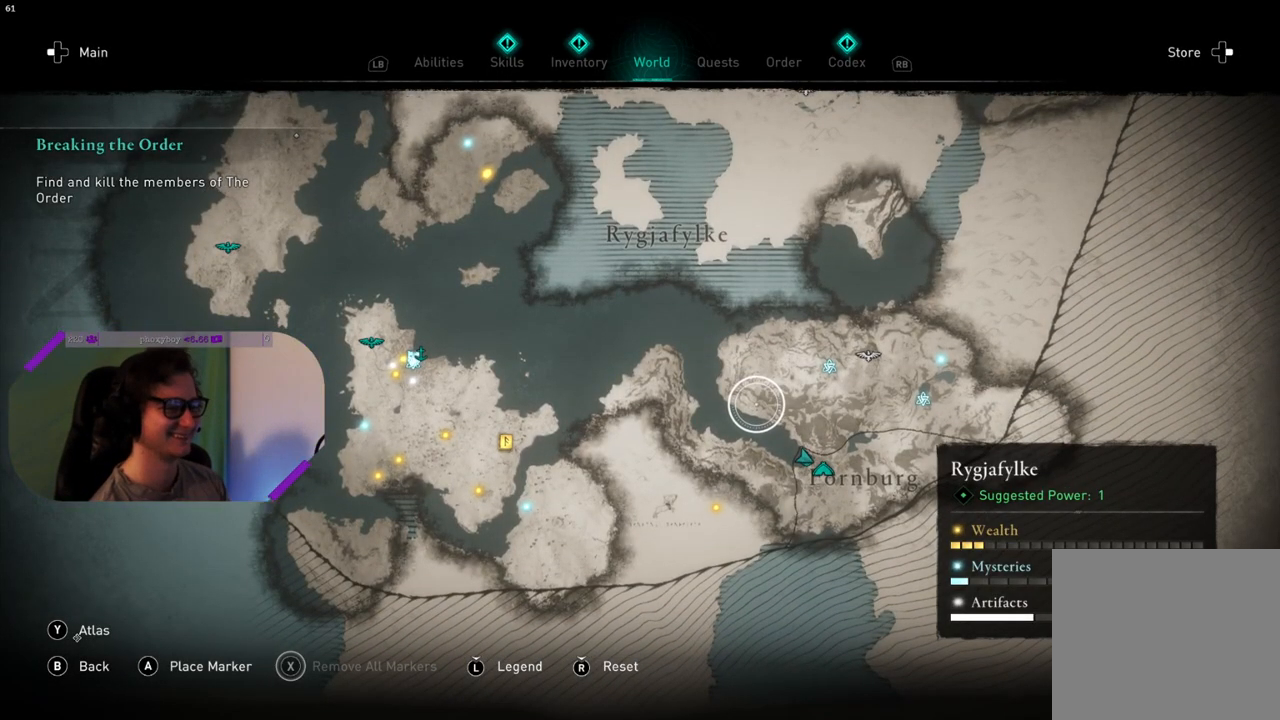
{"buttons": [], "left_stick": "up-left", "right_stick": "center", "events": [[400, "left_stick", "left"], [467, "left_stick", "up-left"]]}
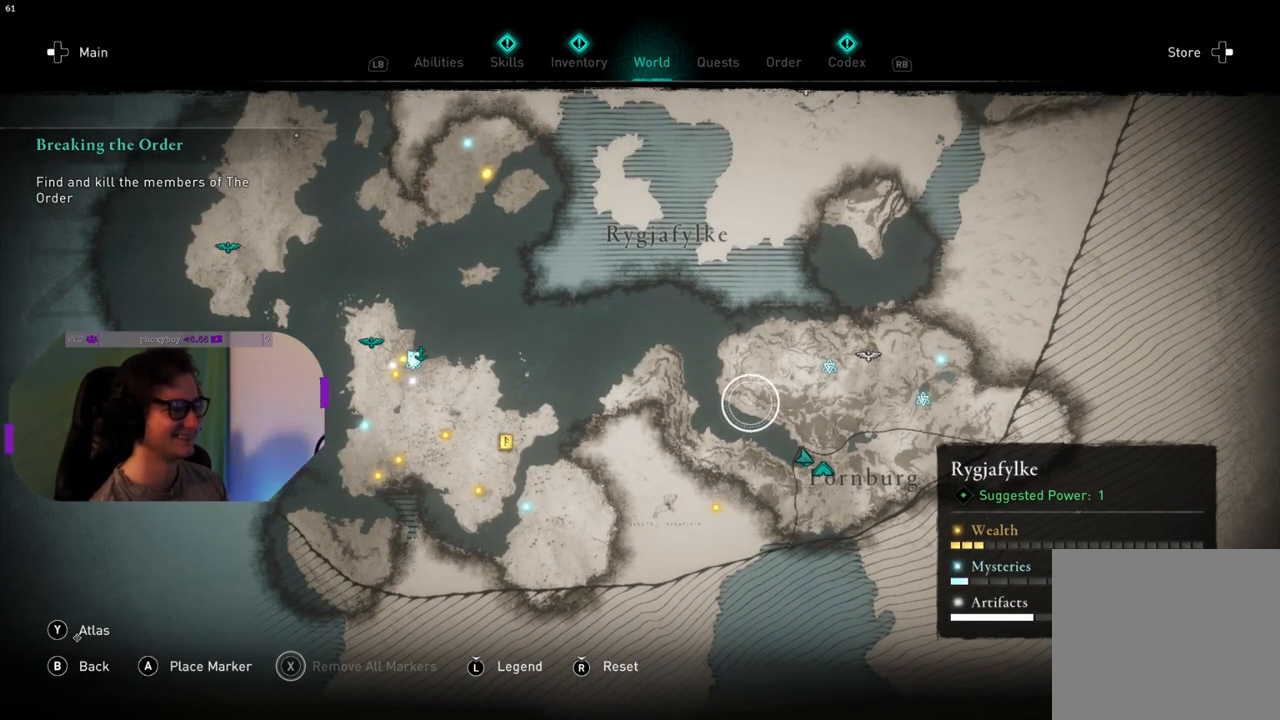
{"buttons": [], "left_stick": "up-left", "right_stick": "center", "events": []}
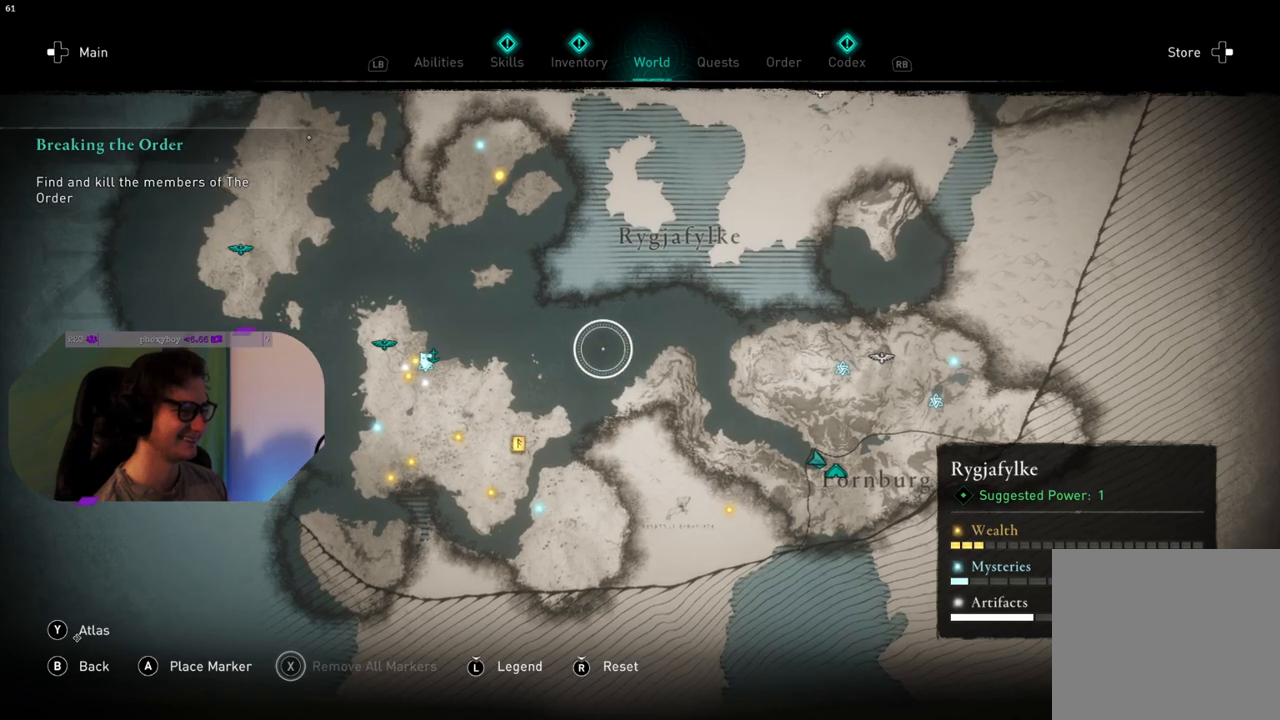
{"buttons": [], "left_stick": "right", "right_stick": "center", "events": [[267, "left_stick", "center"], [333, "left_stick", "right"]]}
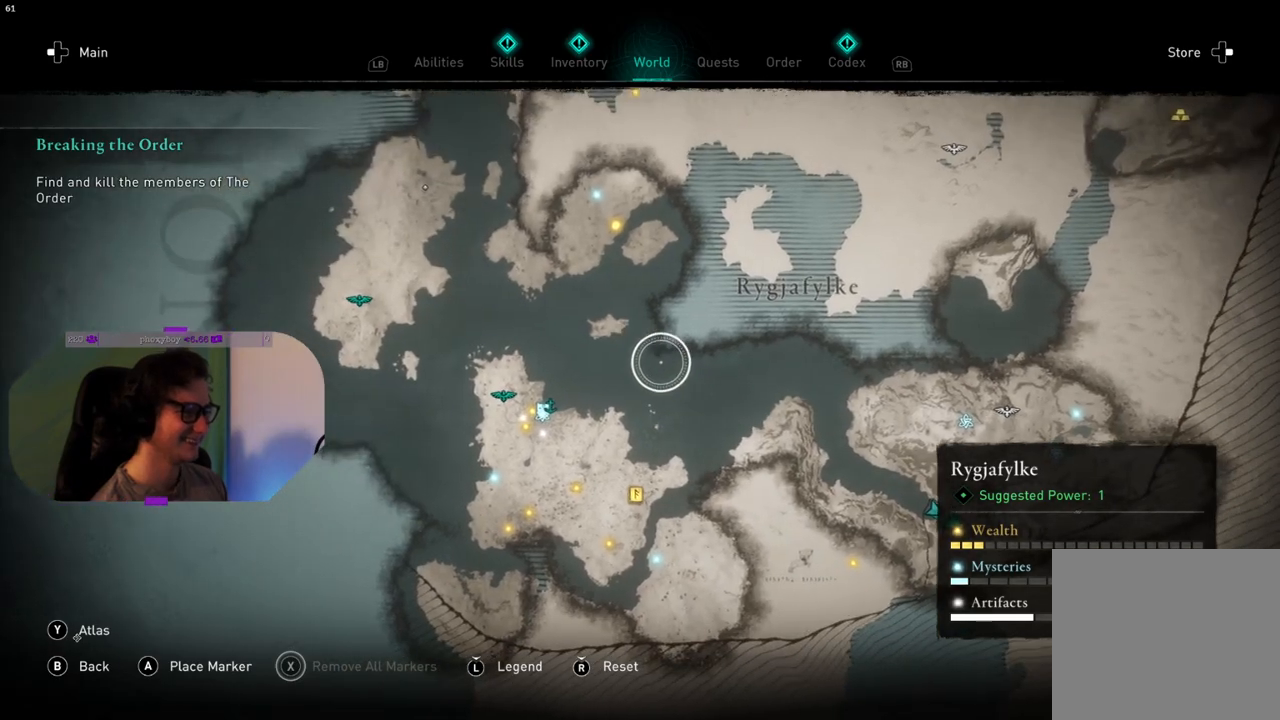
{"buttons": [], "left_stick": "right", "right_stick": "center", "events": []}